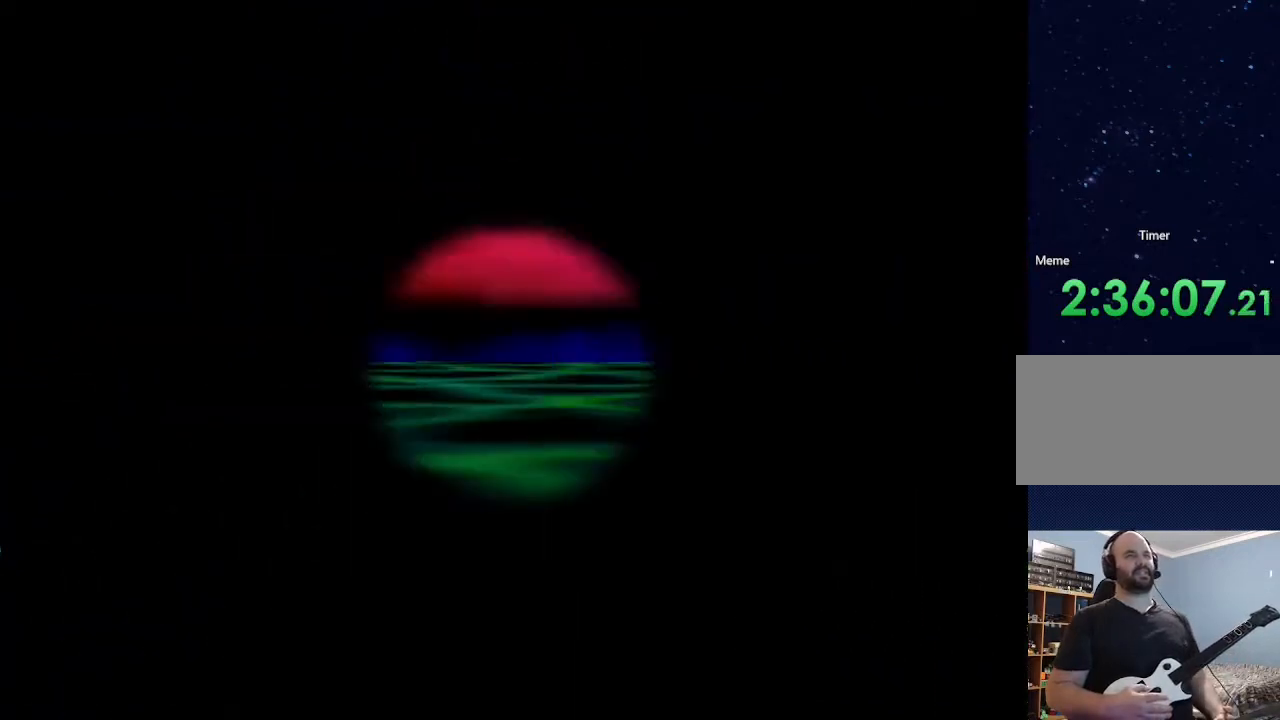
Gameplay with a controller (Nintendo layout); each line is a JSON object with the inputs held at the frame after it. "events" lists button and stick changes between this image and that frame as [ms after this image, input, new state], when the widget could be followed in between. Not read: L3 R3.
{"buttons": [], "left_stick": "center", "events": []}
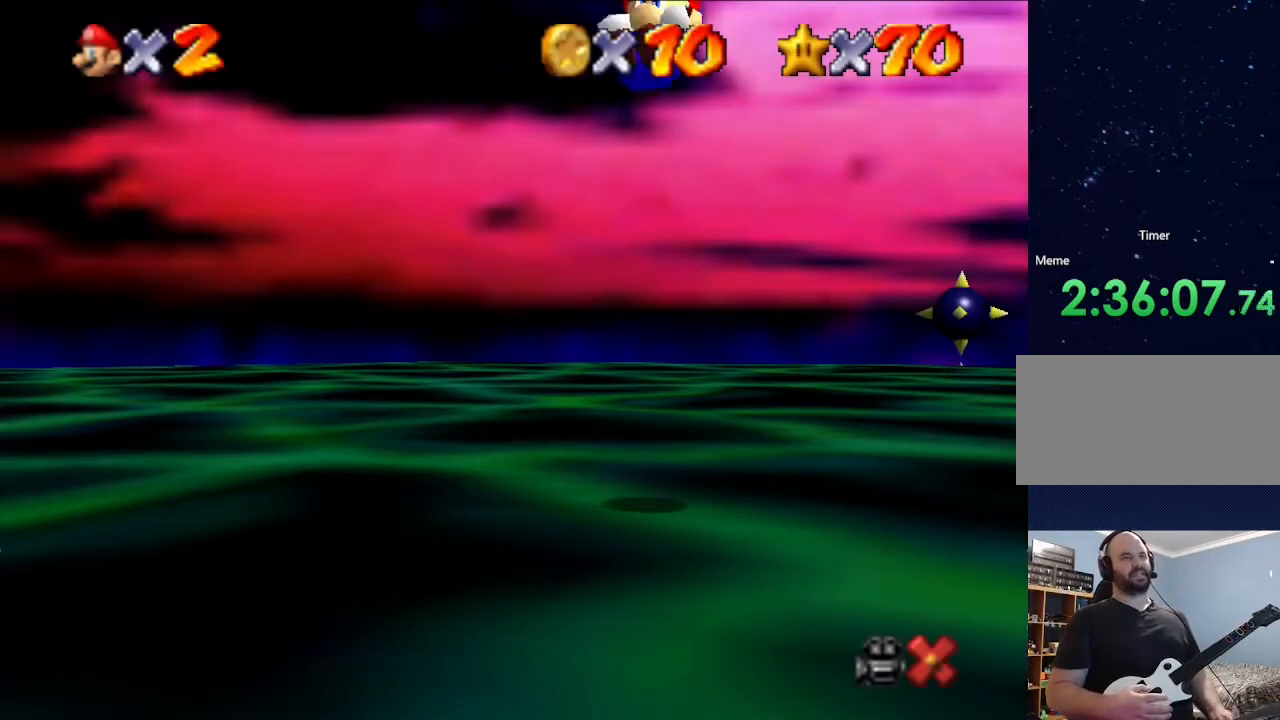
{"buttons": [], "left_stick": "center", "events": []}
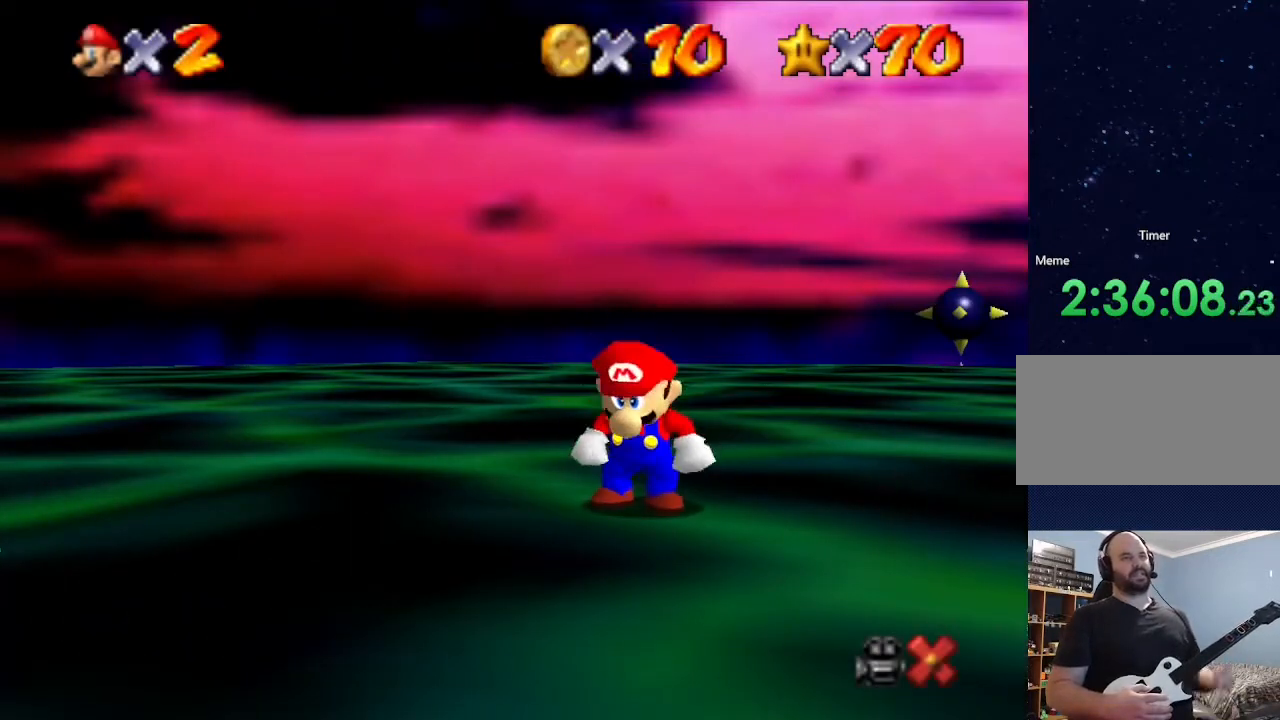
{"buttons": [], "left_stick": "up", "events": [[333, "left_stick", "up"], [400, "left_stick", "center"], [500, "left_stick", "up"]]}
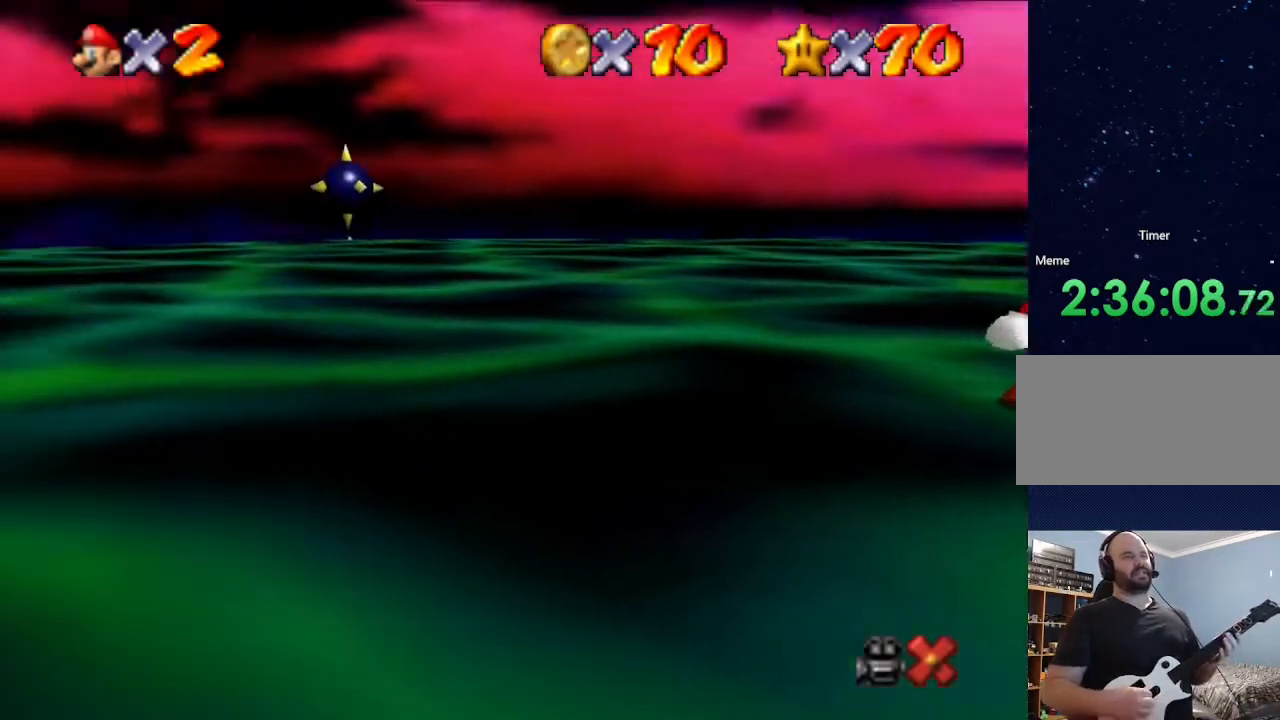
{"buttons": [], "left_stick": "down", "events": [[33, "left_stick", "down"], [133, "left_stick", "up"], [500, "left_stick", "down"]]}
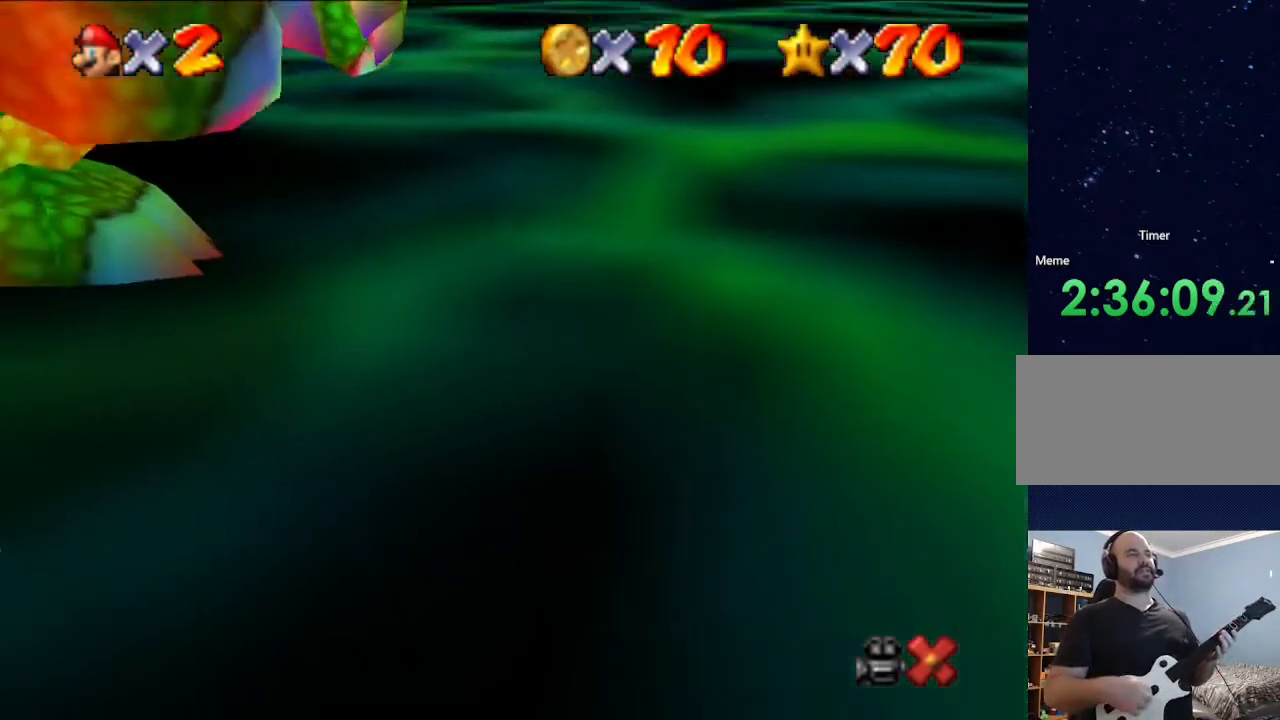
{"buttons": [], "left_stick": "up", "events": [[67, "left_stick", "up"], [267, "left_stick", "down"], [333, "left_stick", "up"], [400, "left_stick", "down"], [467, "left_stick", "up"]]}
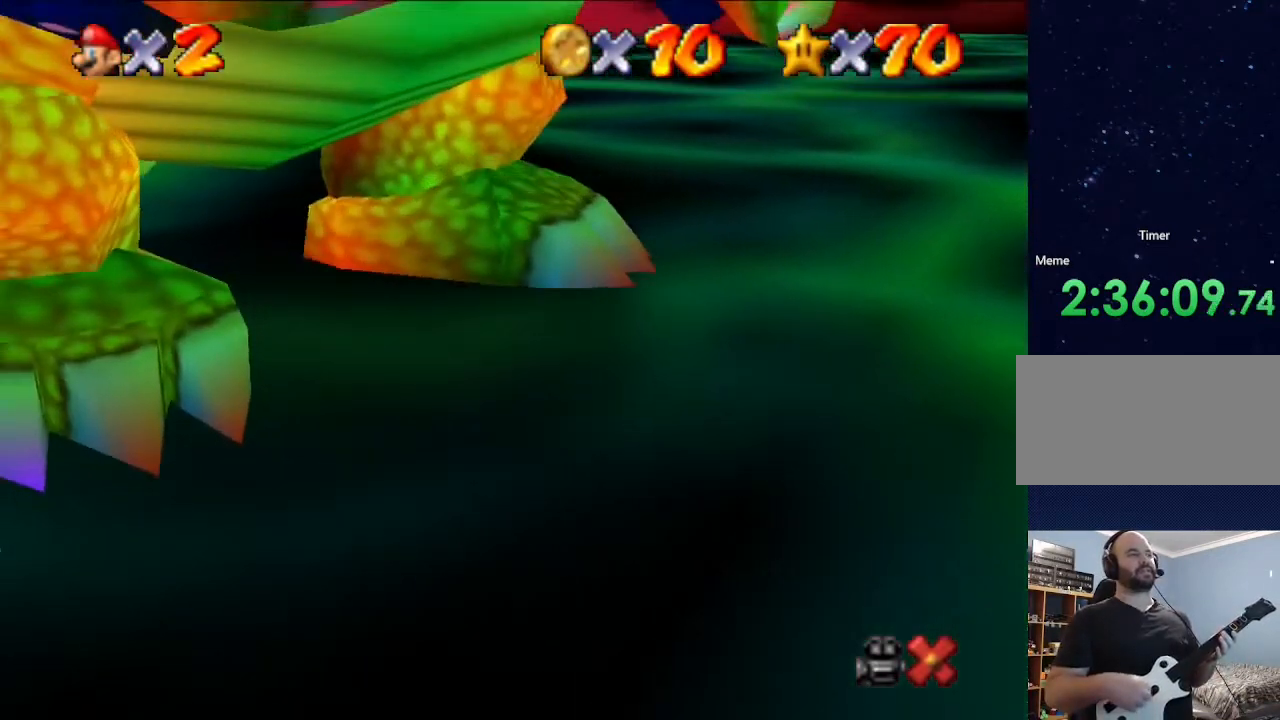
{"buttons": [], "left_stick": "down", "events": [[33, "left_stick", "down"], [100, "left_stick", "up"], [167, "left_stick", "down"], [233, "left_stick", "up"], [300, "left_stick", "down"], [367, "left_stick", "up"], [433, "left_stick", "down"]]}
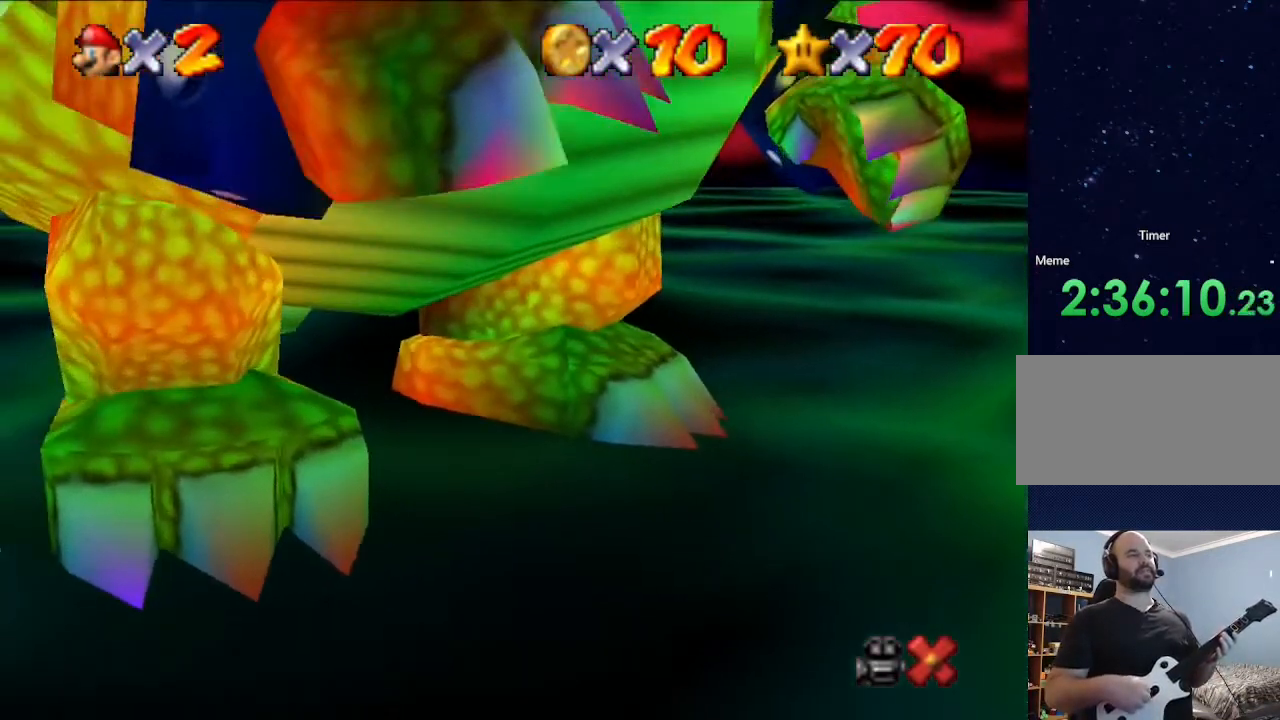
{"buttons": [], "left_stick": "center", "events": [[33, "left_stick", "center"]]}
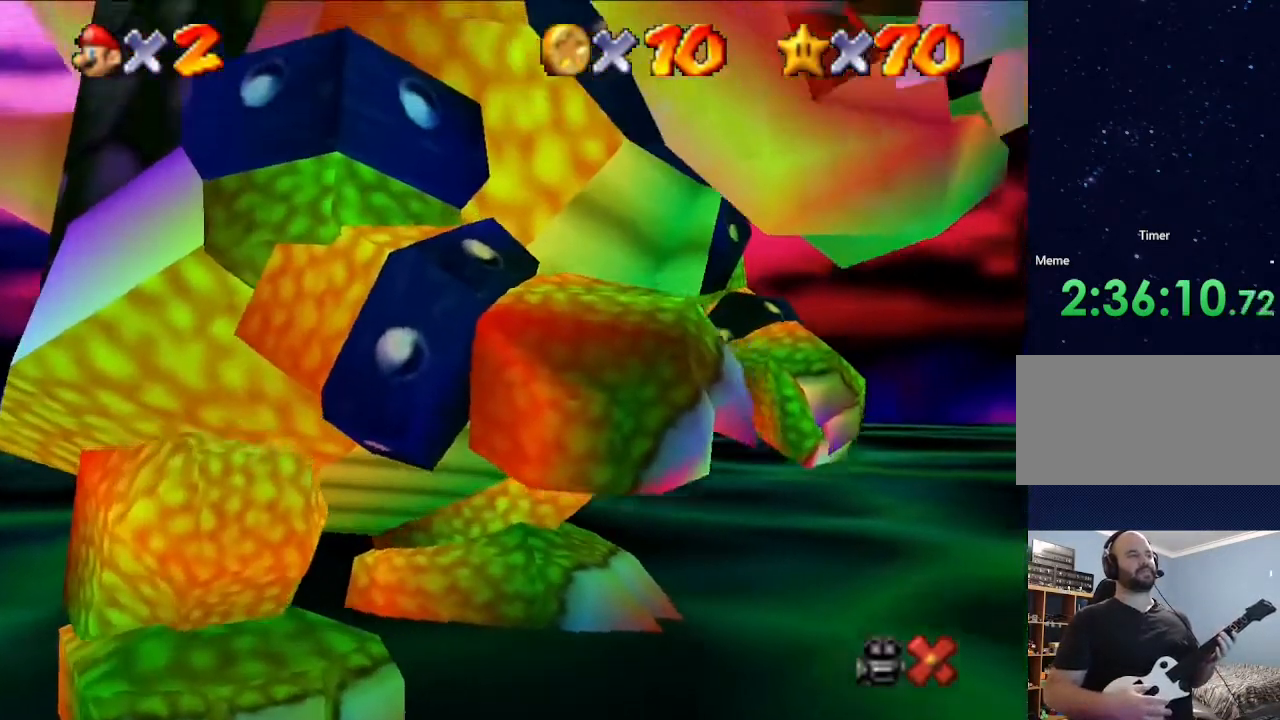
{"buttons": [], "left_stick": "center", "events": []}
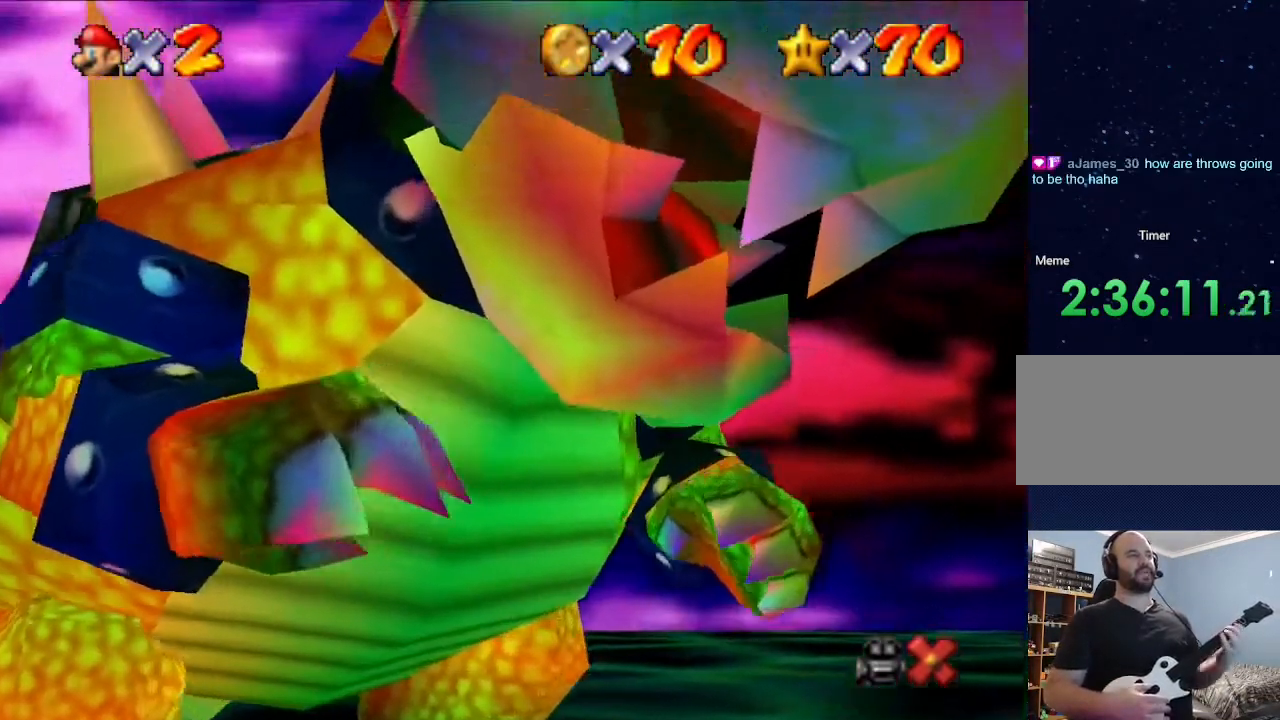
{"buttons": [], "left_stick": "center", "events": []}
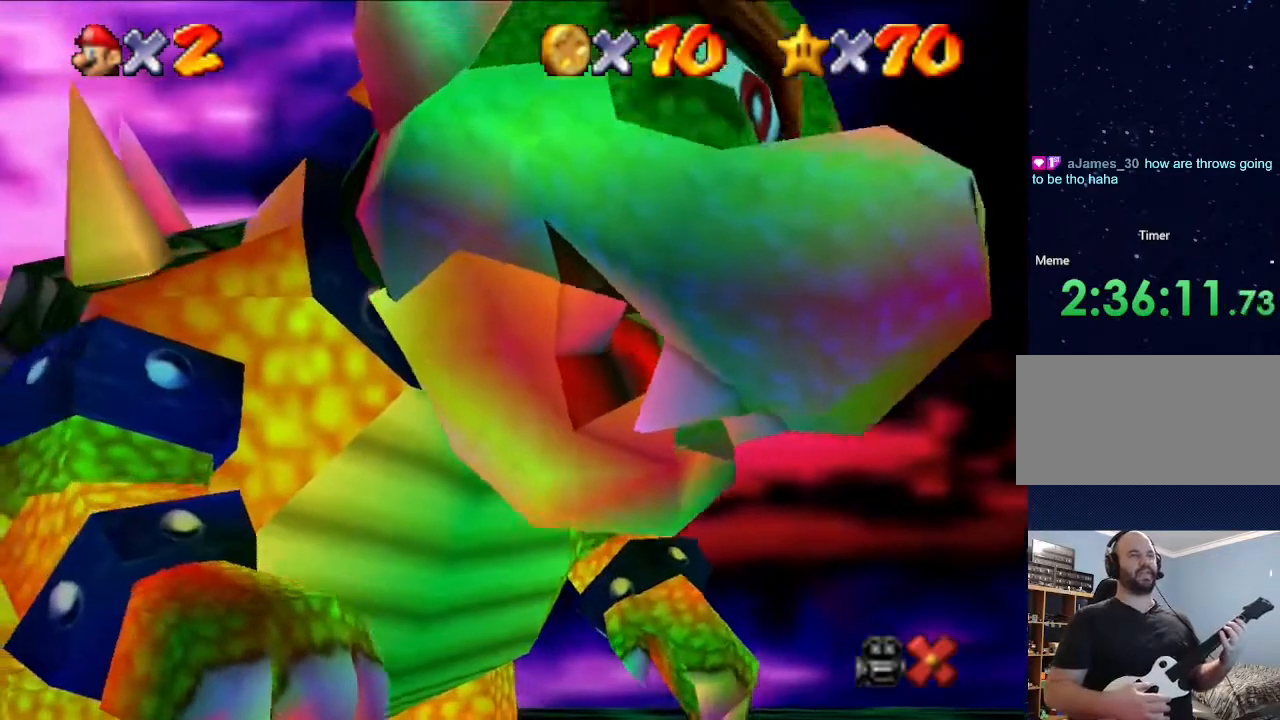
{"buttons": [], "left_stick": "center", "events": []}
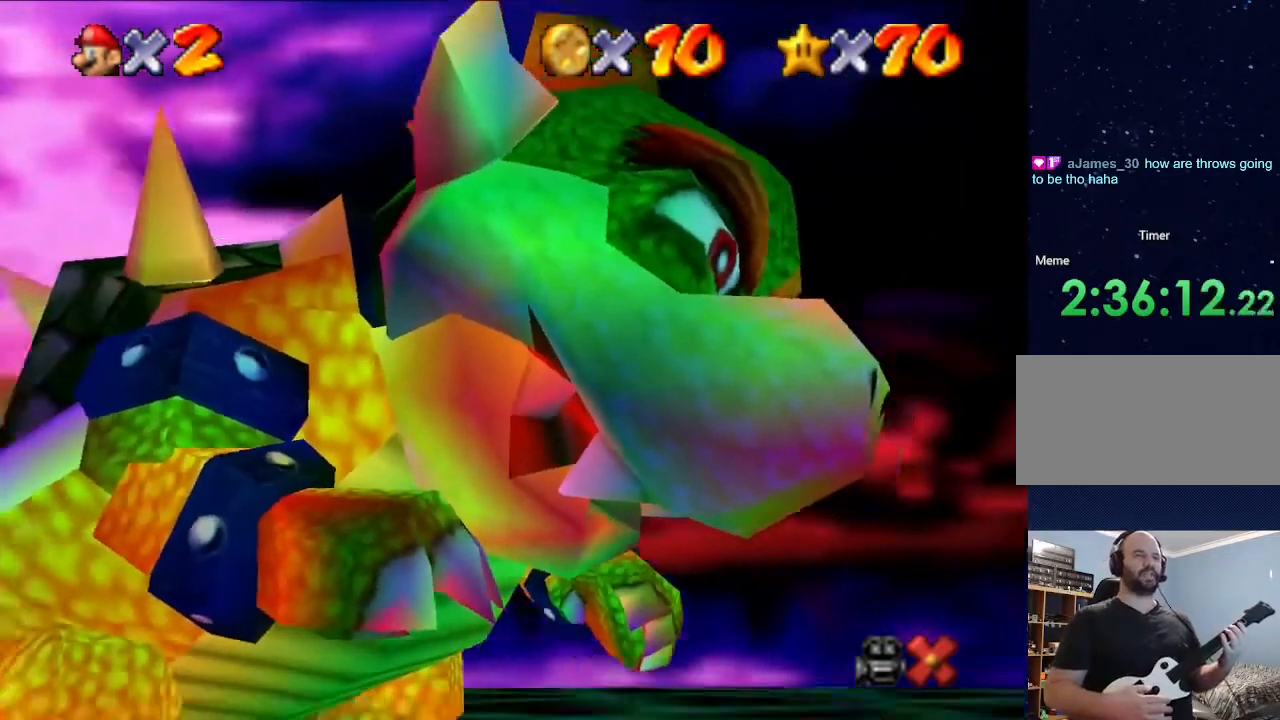
{"buttons": [], "left_stick": "center", "events": []}
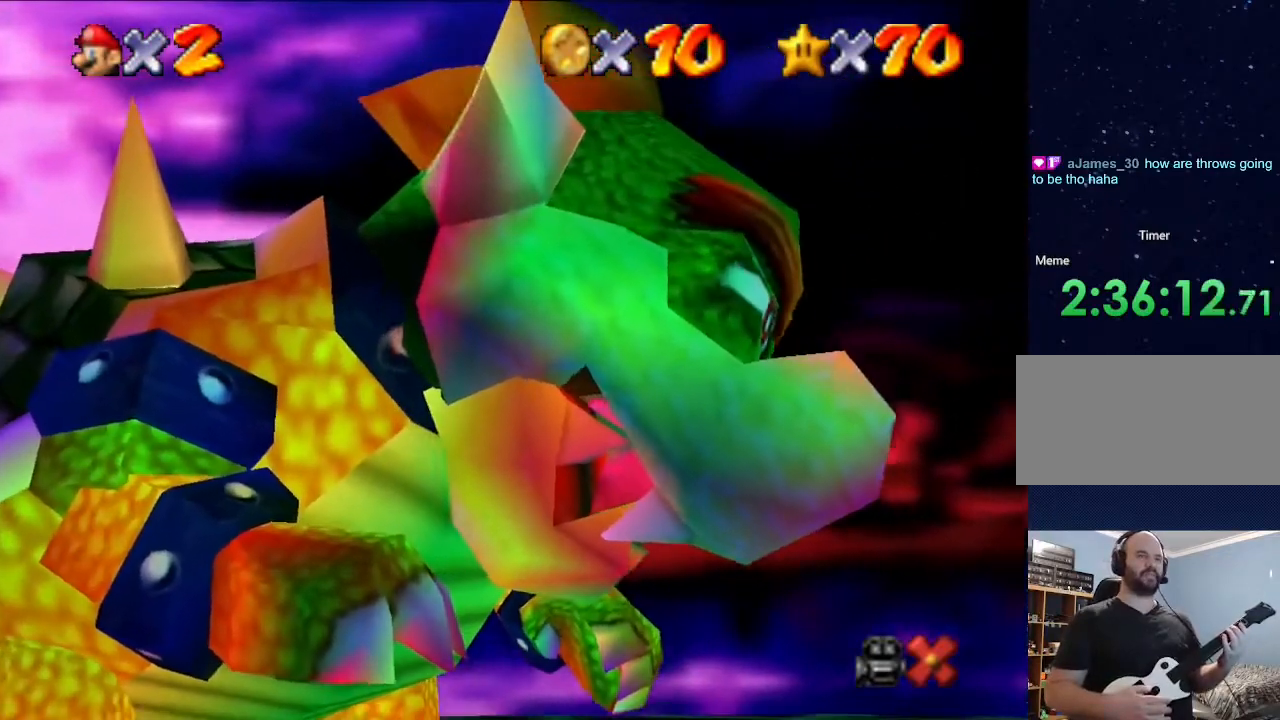
{"buttons": [], "left_stick": "center", "events": []}
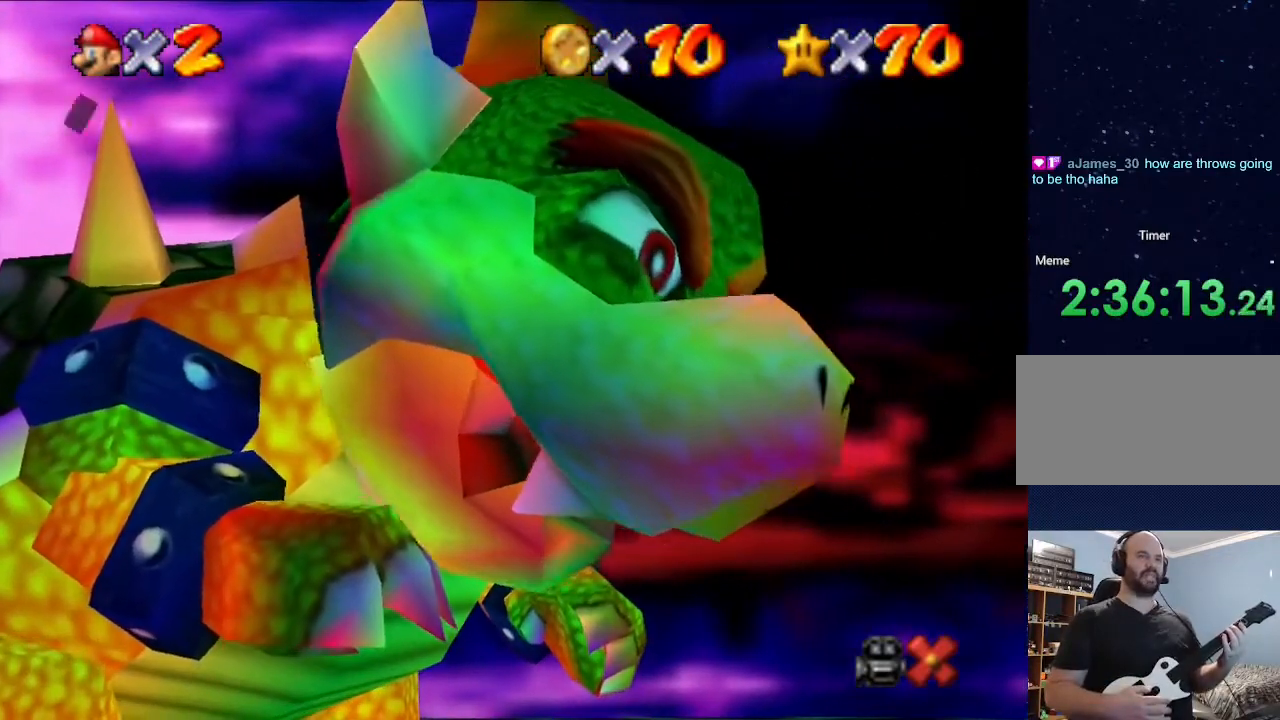
{"buttons": ["A"], "left_stick": "center", "events": [[433, "A", "down"]]}
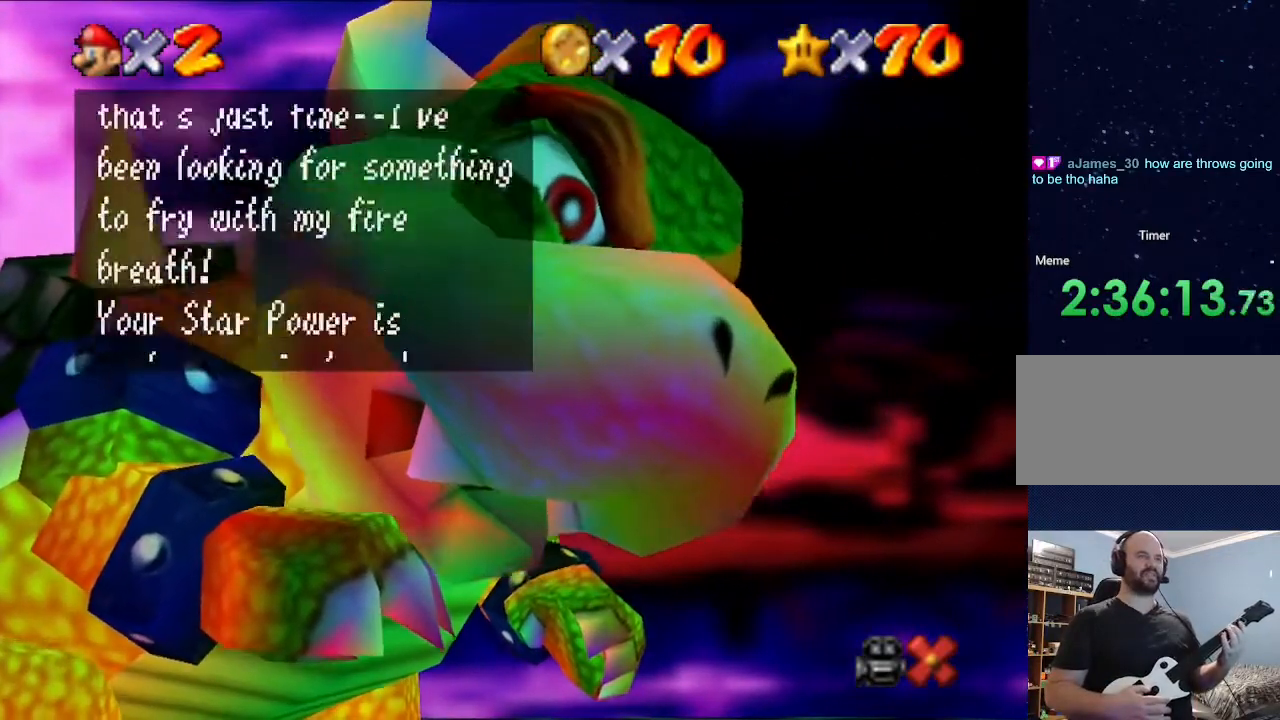
{"buttons": [], "left_stick": "center", "events": [[67, "A", "up"], [300, "A", "down"], [467, "A", "up"]]}
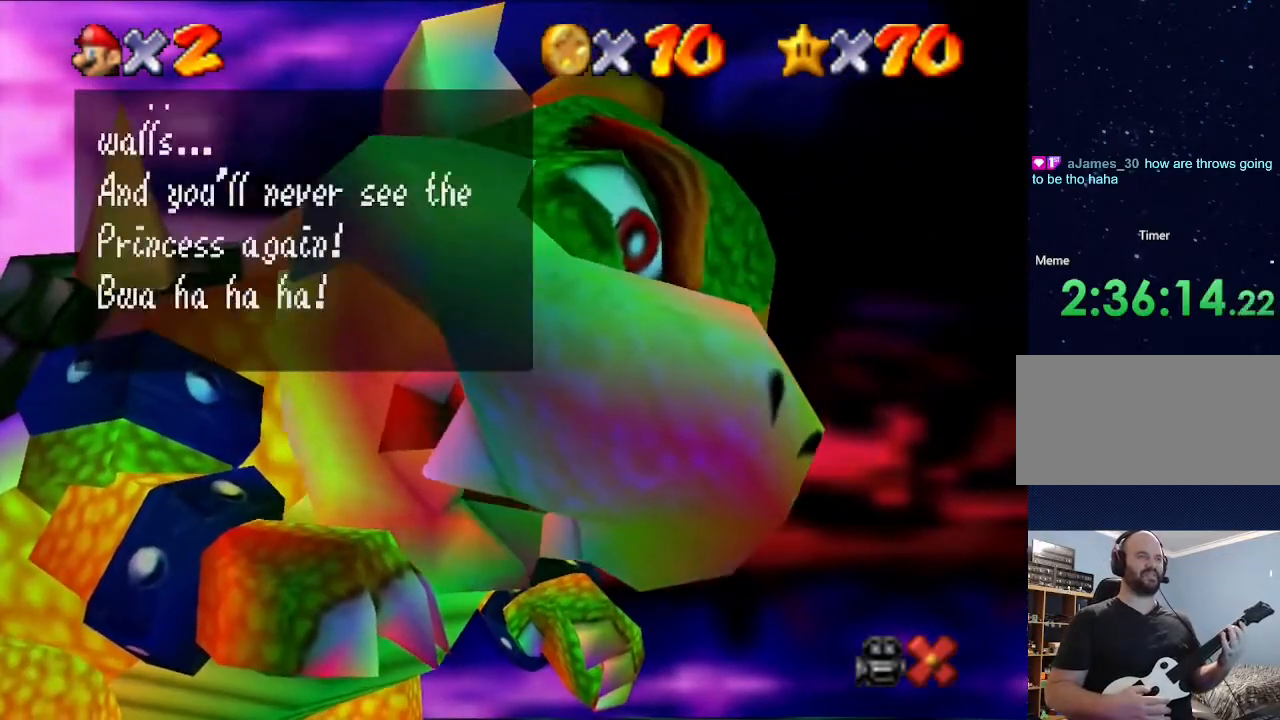
{"buttons": [], "left_stick": "center", "events": [[167, "A", "down"], [433, "A", "up"]]}
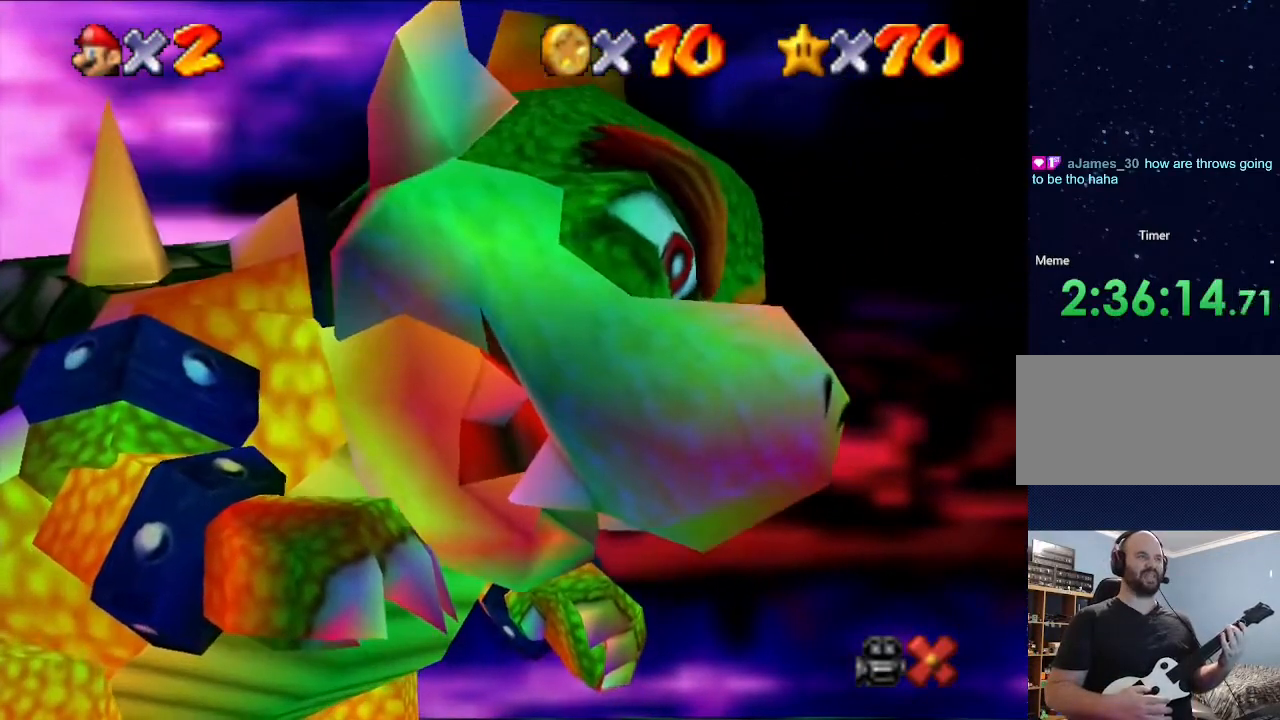
{"buttons": [], "left_stick": "left", "events": [[233, "left_stick", "down"], [333, "left_stick", "center"], [467, "left_stick", "left"]]}
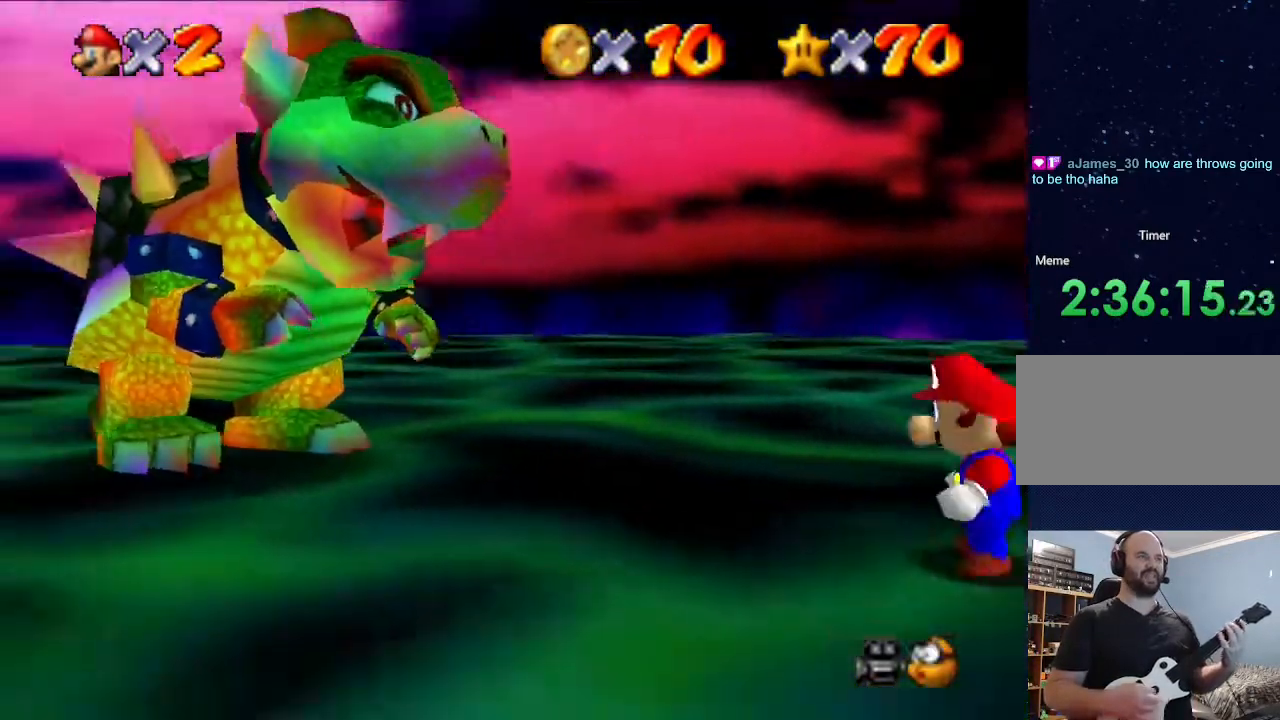
{"buttons": [], "left_stick": "left", "events": [[300, "left_stick", "down-left"], [467, "left_stick", "left"]]}
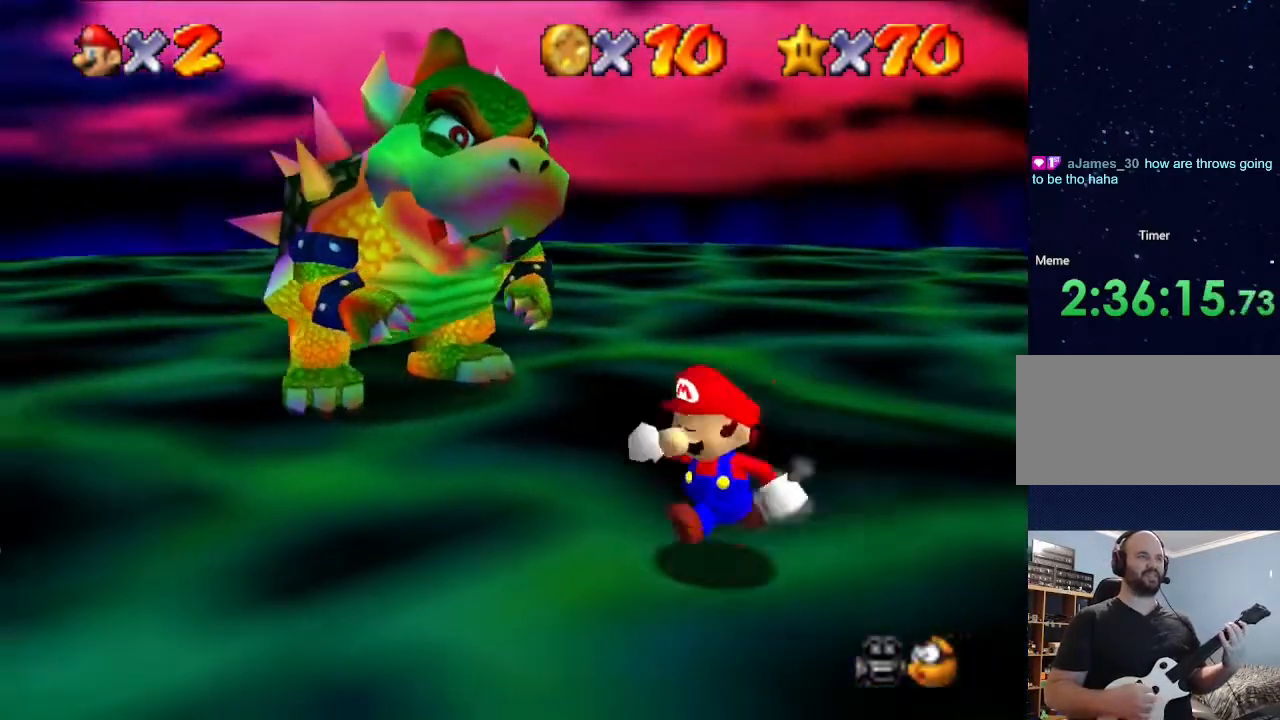
{"buttons": [], "left_stick": "up-left", "events": [[67, "left_stick", "up-left"], [233, "left_stick", "up"], [433, "left_stick", "up-left"]]}
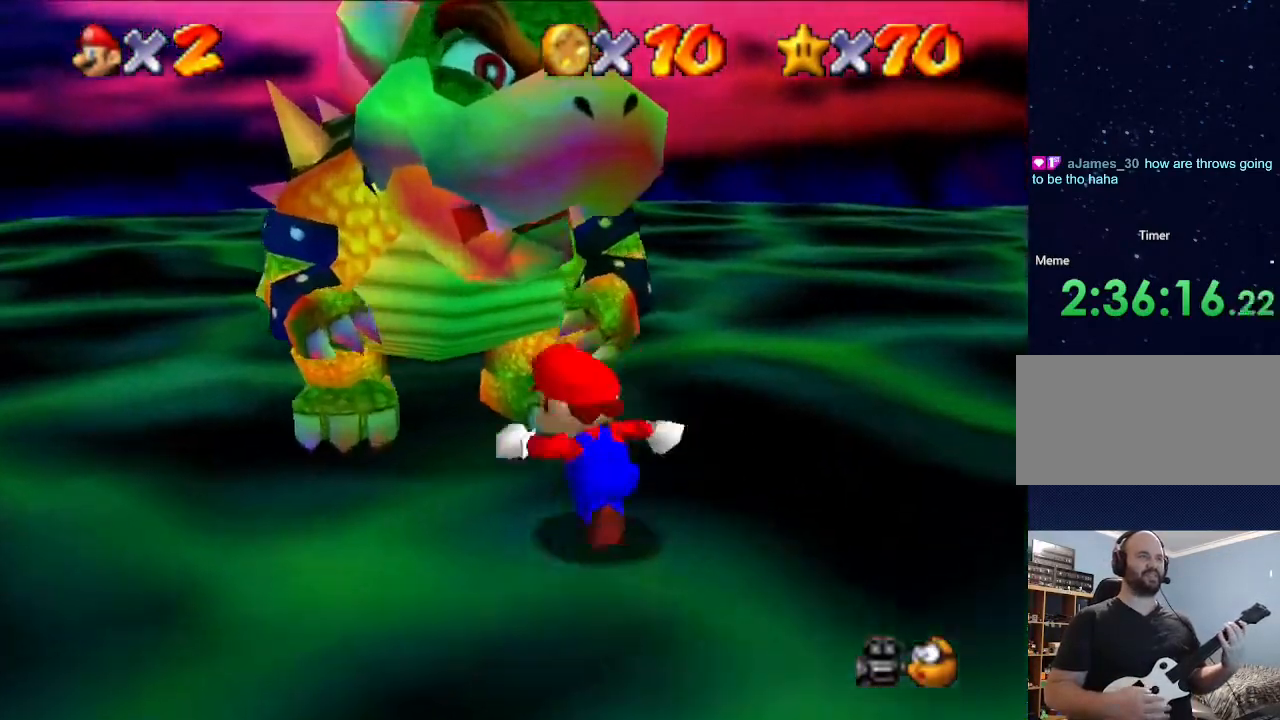
{"buttons": [], "left_stick": "up", "events": [[67, "left_stick", "left"], [400, "left_stick", "up-left"], [500, "left_stick", "up"]]}
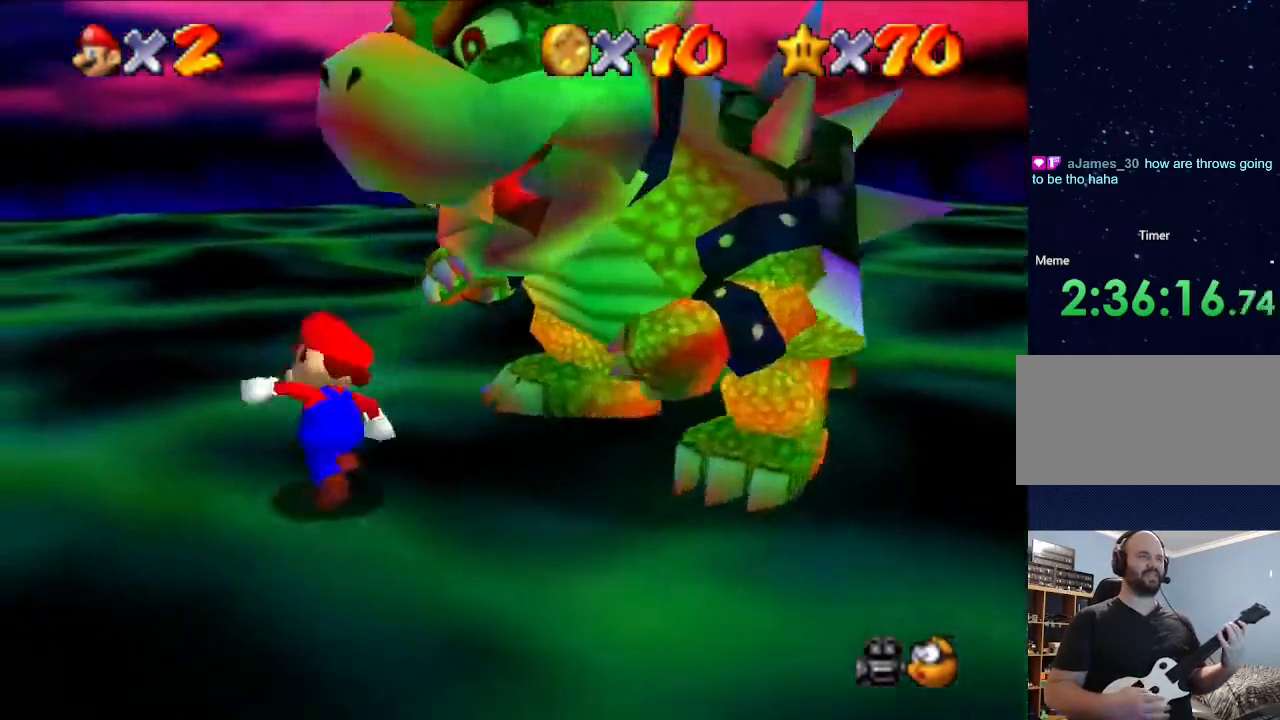
{"buttons": [], "left_stick": "up-right", "events": [[367, "left_stick", "up-right"]]}
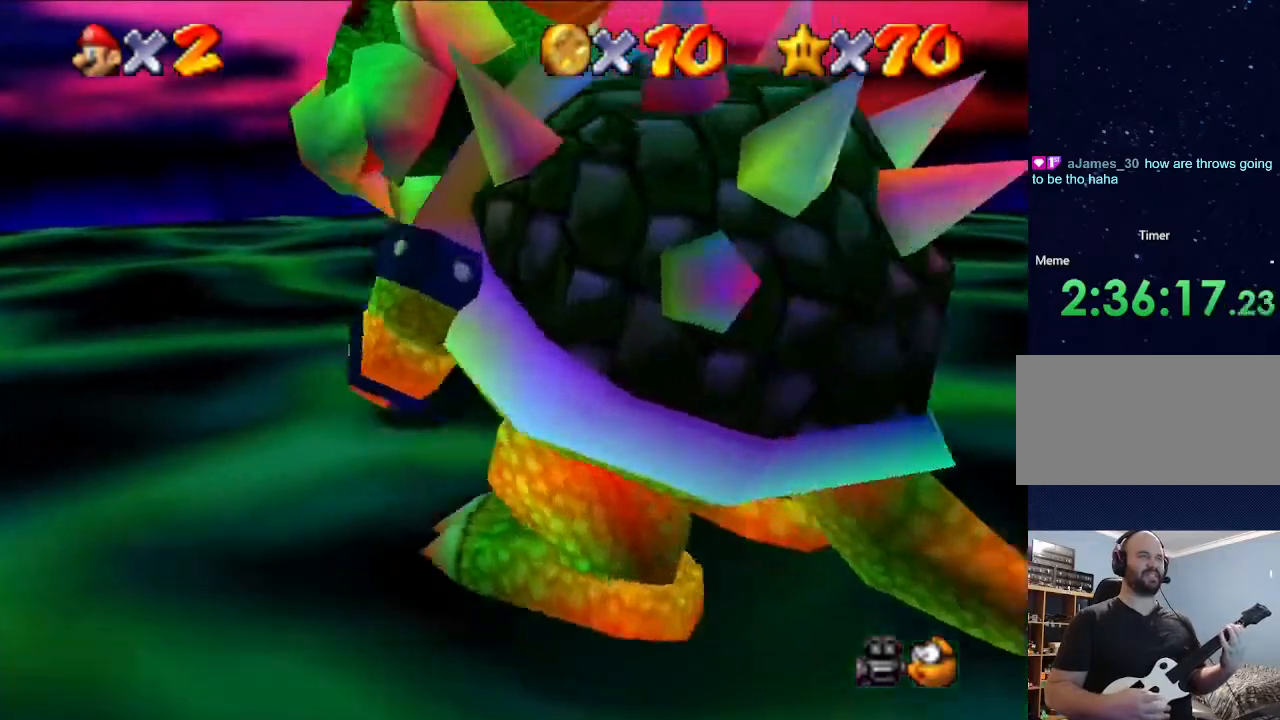
{"buttons": [], "left_stick": "down", "events": [[400, "left_stick", "down-right"], [500, "left_stick", "down"]]}
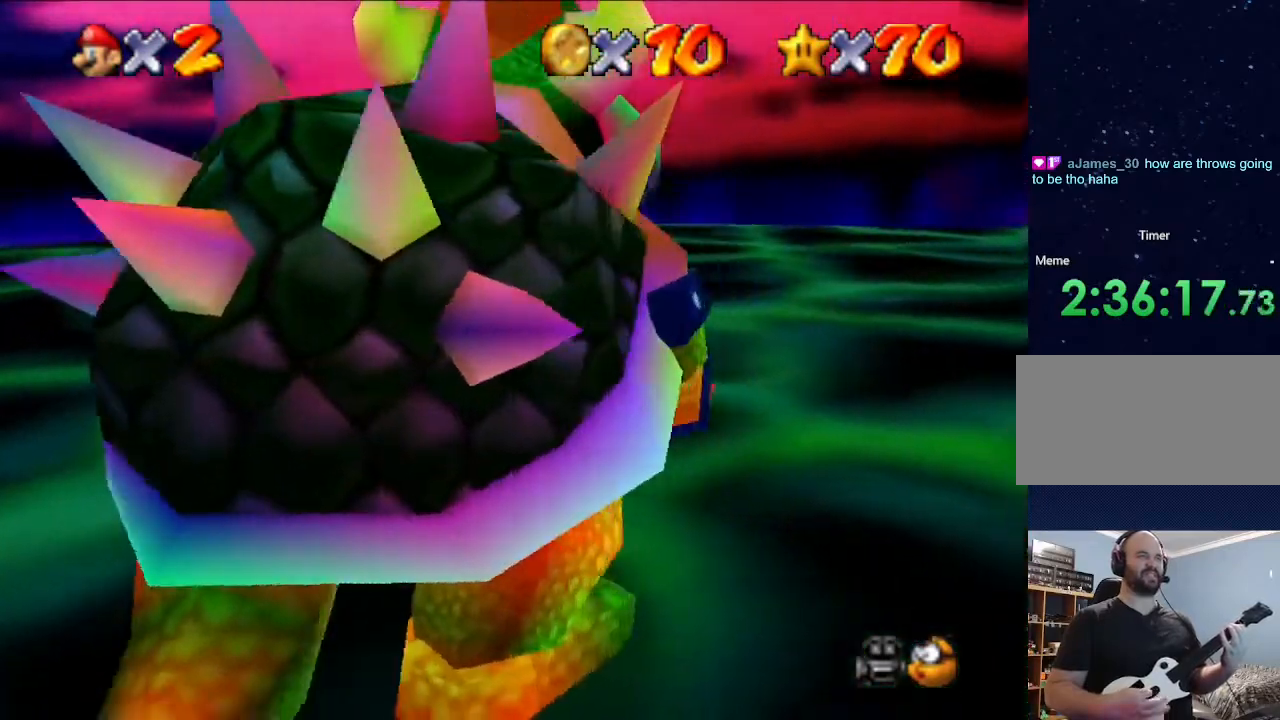
{"buttons": [], "left_stick": "down", "events": []}
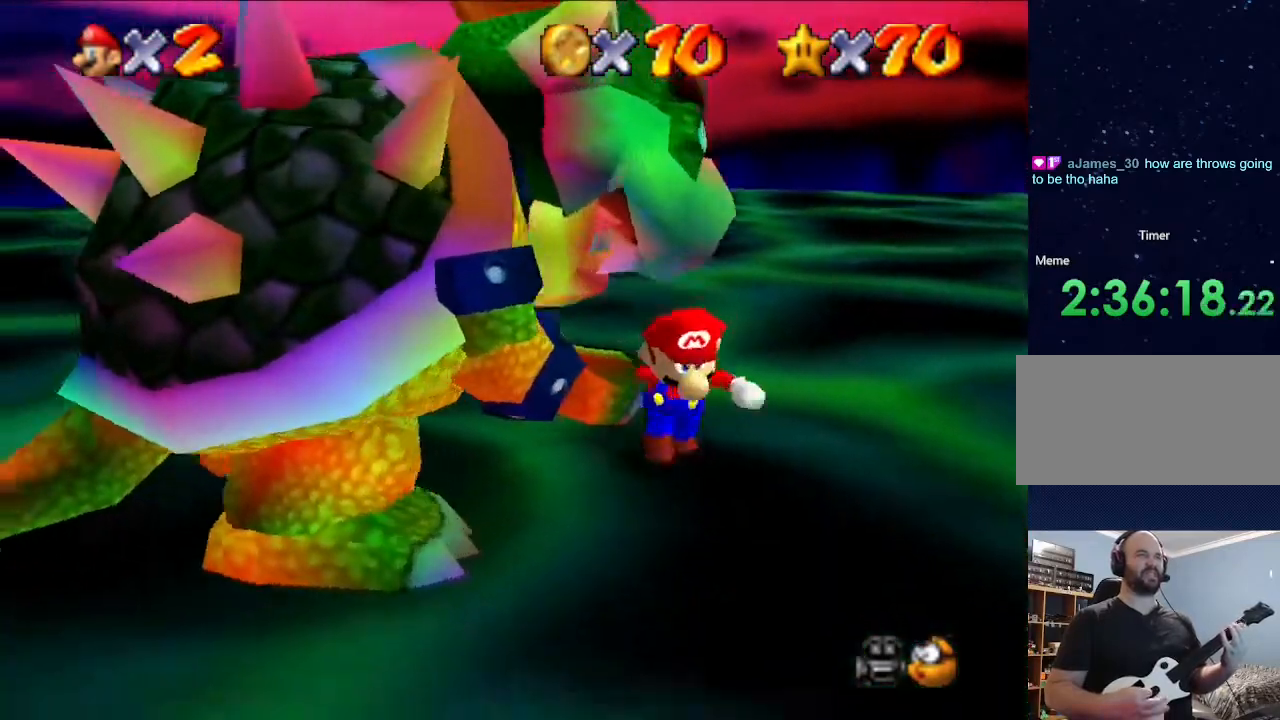
{"buttons": [], "left_stick": "down-left", "events": [[67, "left_stick", "down-right"], [267, "left_stick", "down"], [400, "left_stick", "down-left"]]}
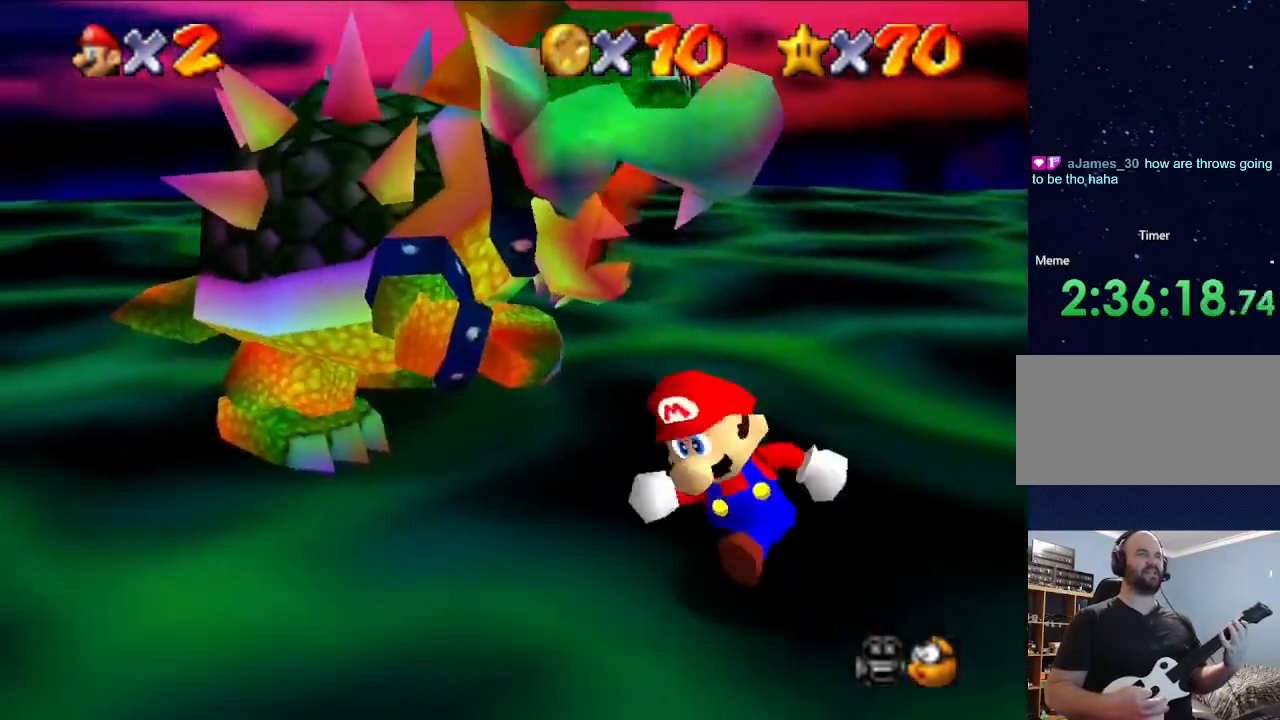
{"buttons": [], "left_stick": "up-left", "events": [[333, "left_stick", "up-left"]]}
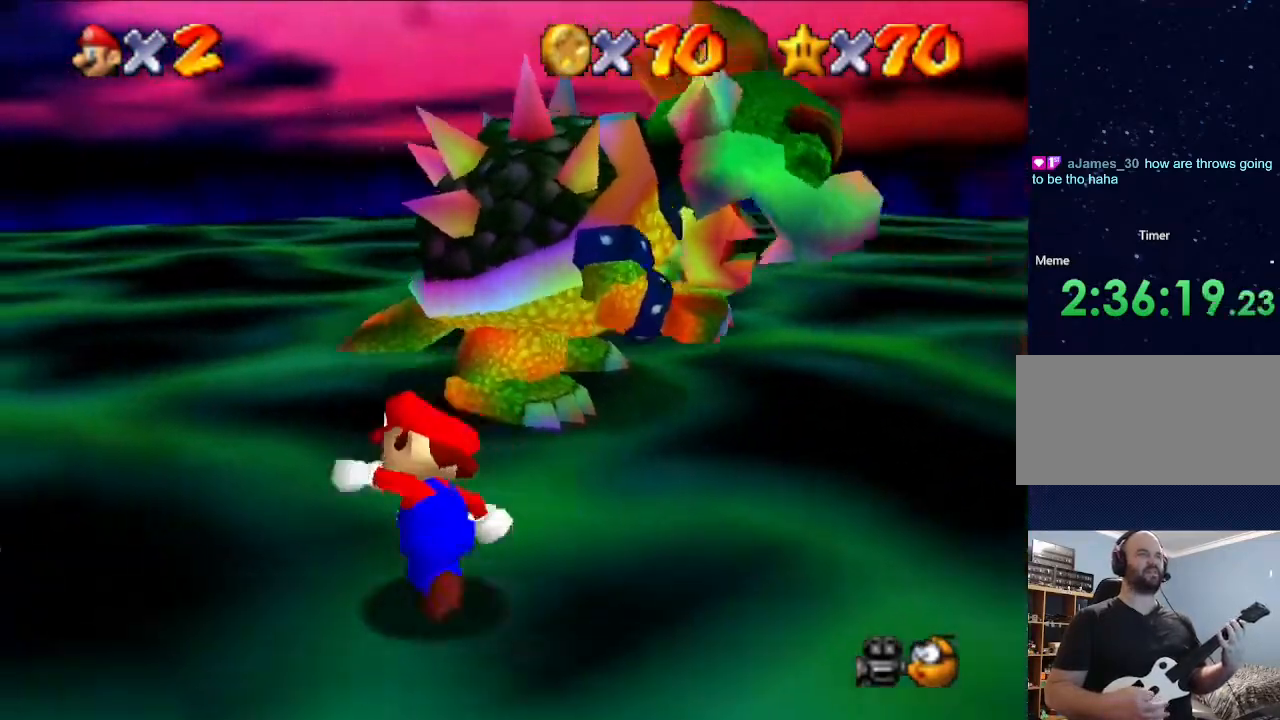
{"buttons": [], "left_stick": "up-left", "events": [[33, "left_stick", "up"], [500, "left_stick", "up-left"]]}
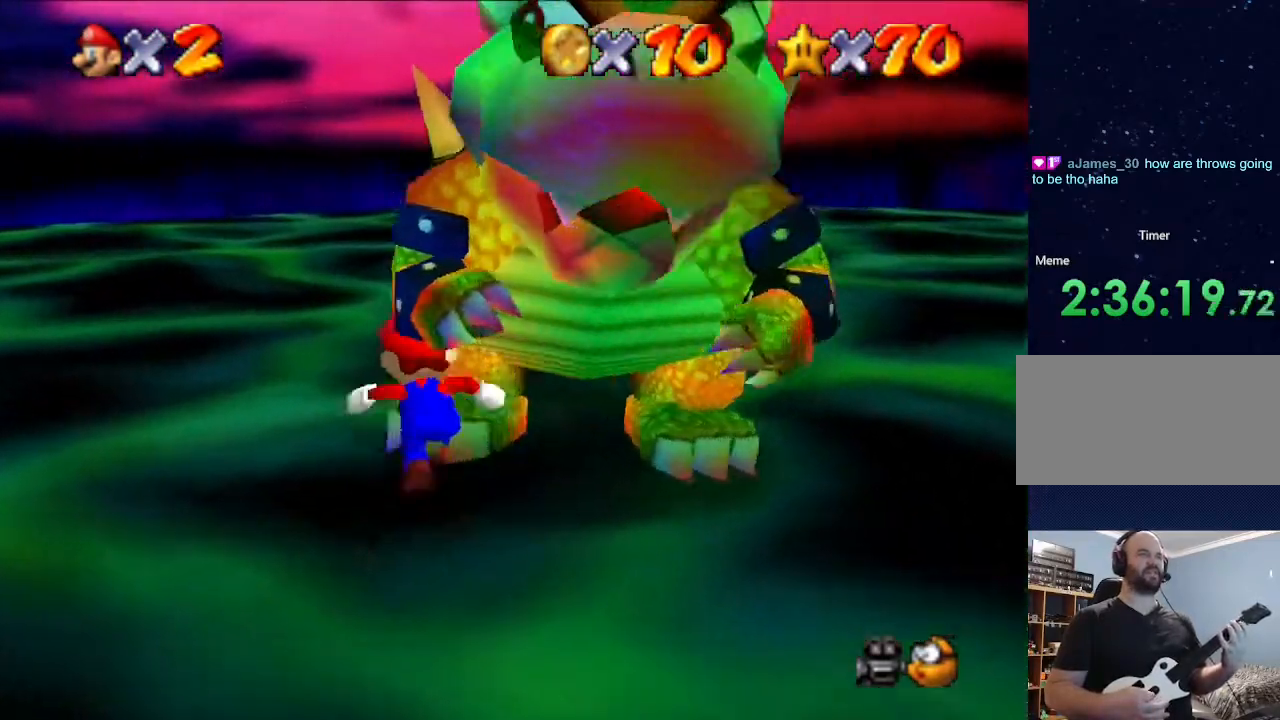
{"buttons": [], "left_stick": "right", "events": [[233, "left_stick", "center"], [433, "left_stick", "right"]]}
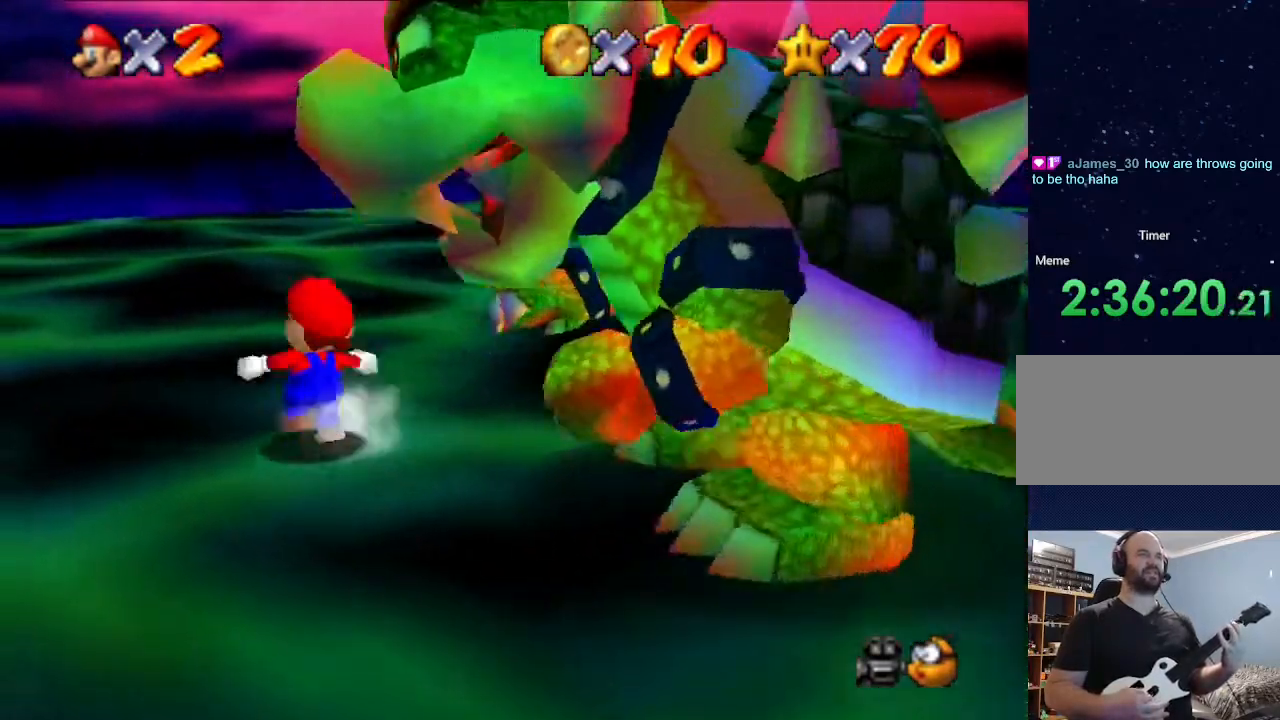
{"buttons": [], "left_stick": "right", "events": []}
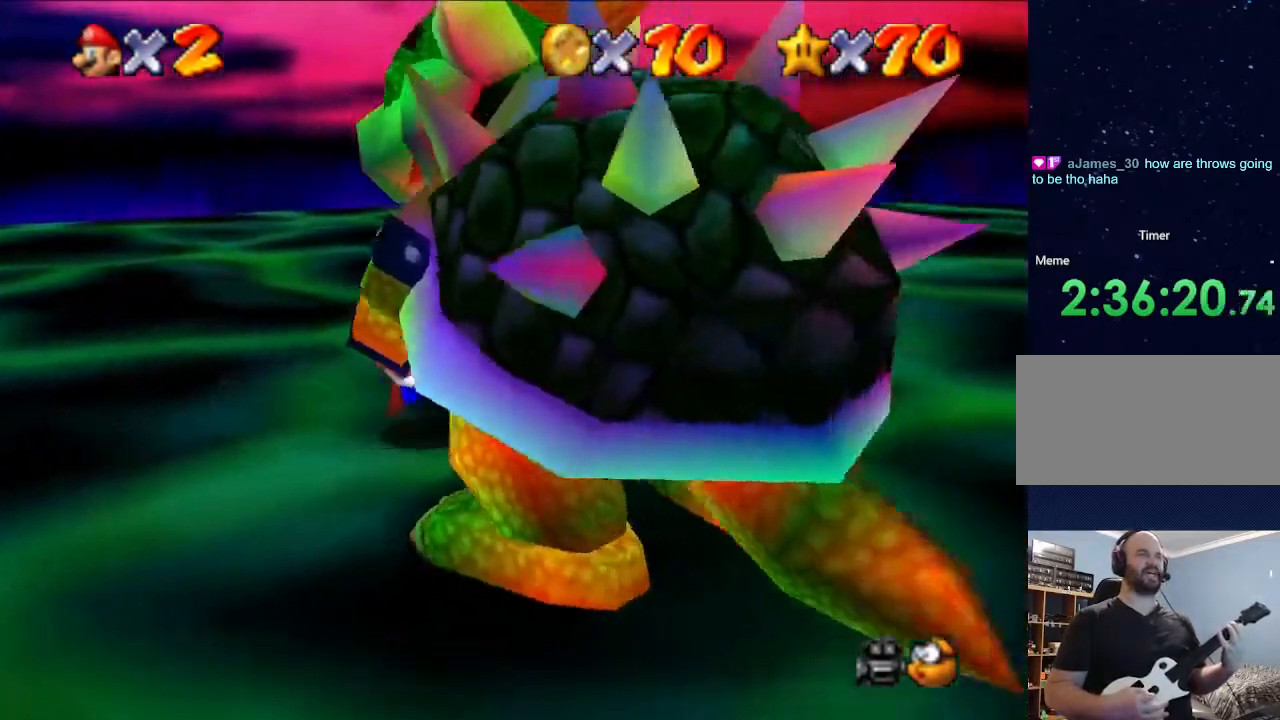
{"buttons": [], "left_stick": "down-right", "events": [[467, "left_stick", "down-right"]]}
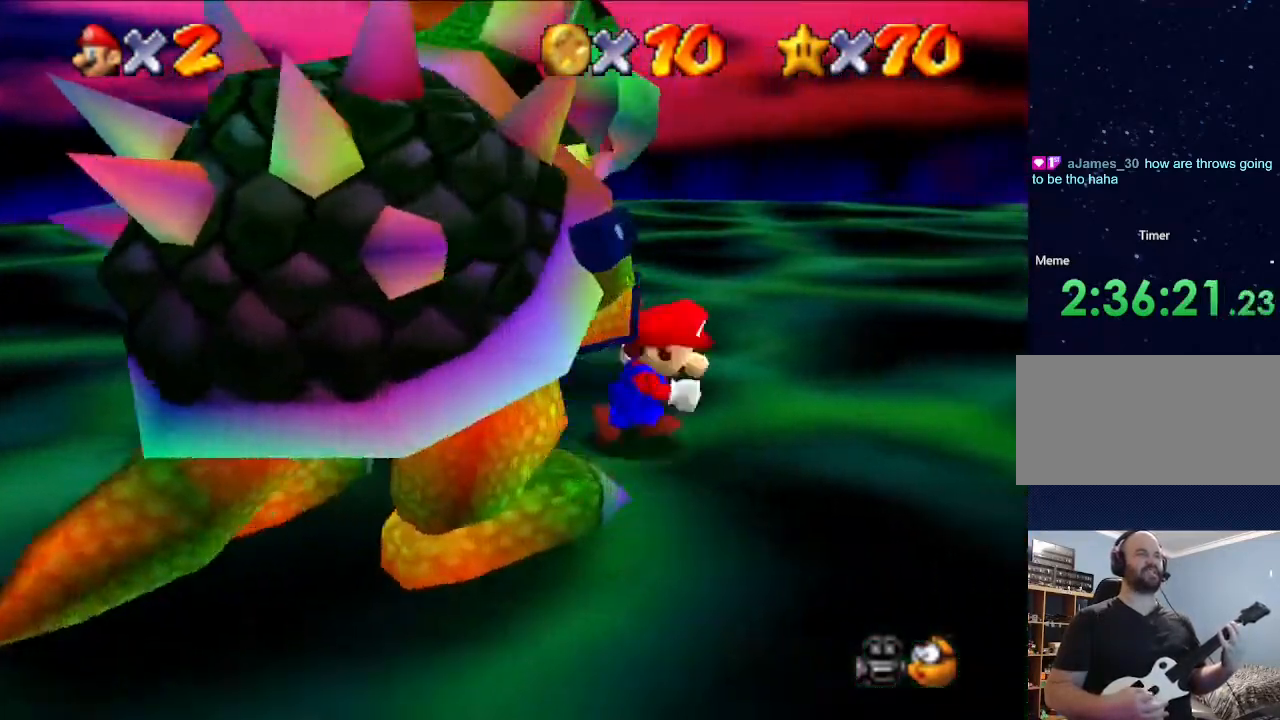
{"buttons": [], "left_stick": "down-left", "events": [[167, "left_stick", "down"], [433, "left_stick", "down-left"]]}
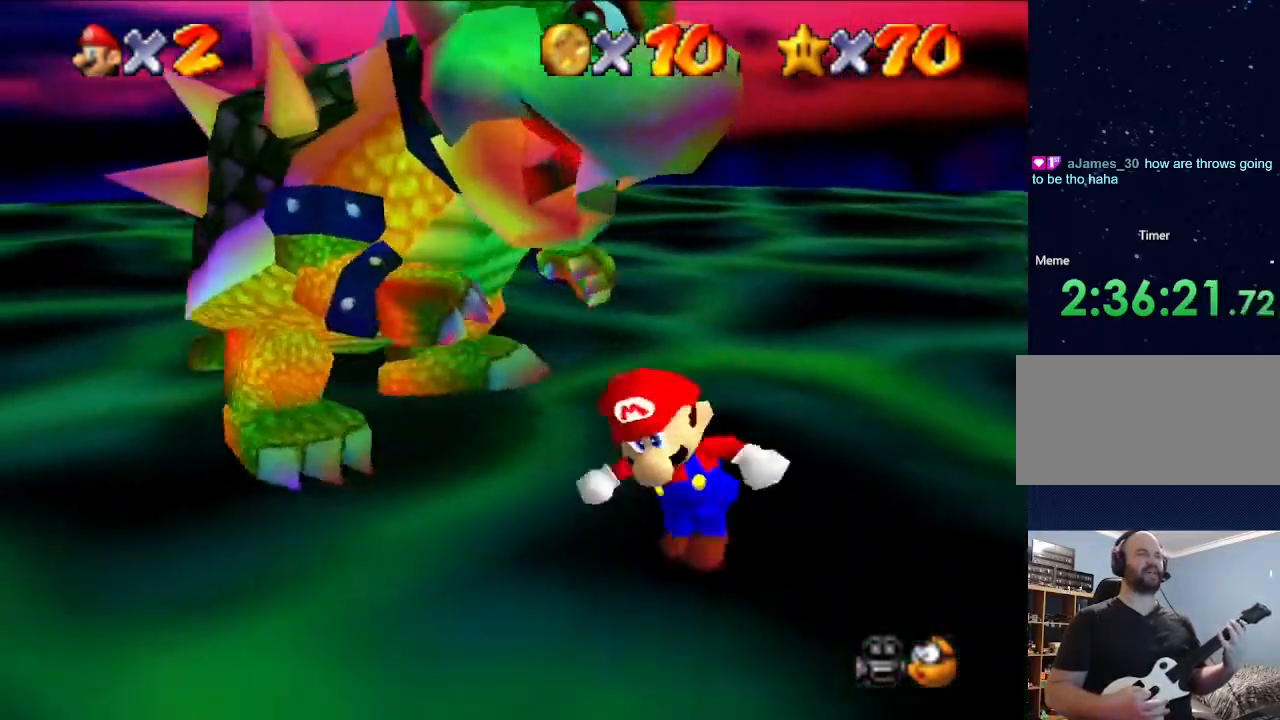
{"buttons": [], "left_stick": "up-left", "events": [[267, "left_stick", "left"], [433, "left_stick", "up-left"]]}